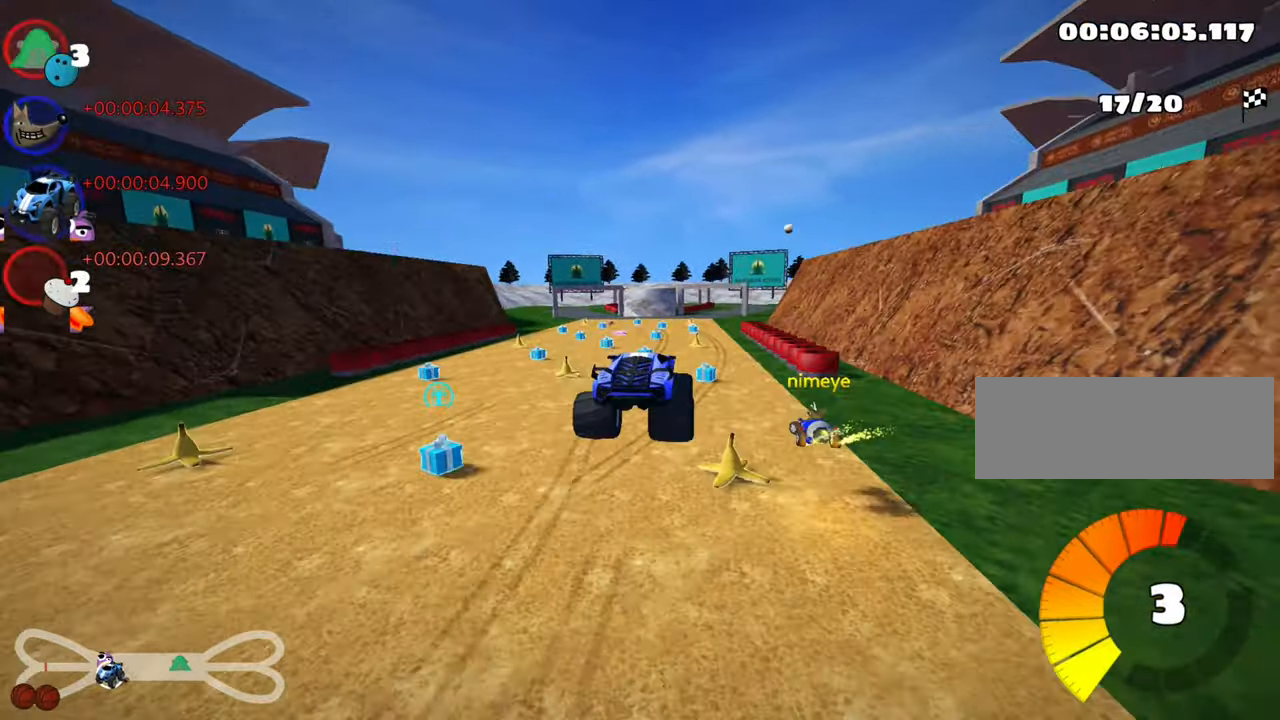
Gameplay with keyboard; each line is a JSON object with the keys held at the frame after it. "events" lists presses ("down") and releases ("up") of "down", "fire", "flag", "left", "look", "nitro", "right", "skid" and "up" between this image and that frame as [ms after this image, input, new state], when the widget could be followed in between. No other keys are recorded. Mouse input is not recorded. Key names are as the overlay labels them; some are game actions (e.g. jump) rather than physical keys.
{"keys": ["up"], "events": []}
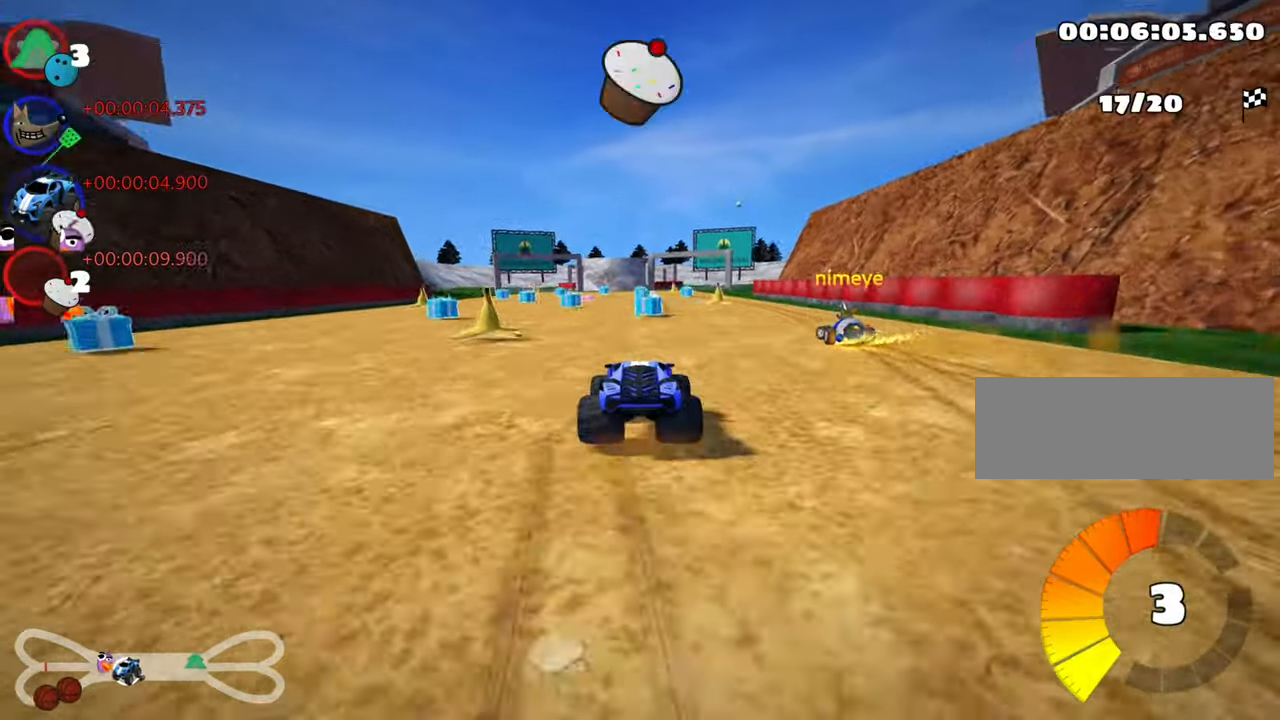
{"keys": ["up"], "events": [[200, "right", "down"], [250, "nitro", "down"], [317, "right", "up"], [383, "nitro", "up"], [400, "fire", "down"], [500, "fire", "up"]]}
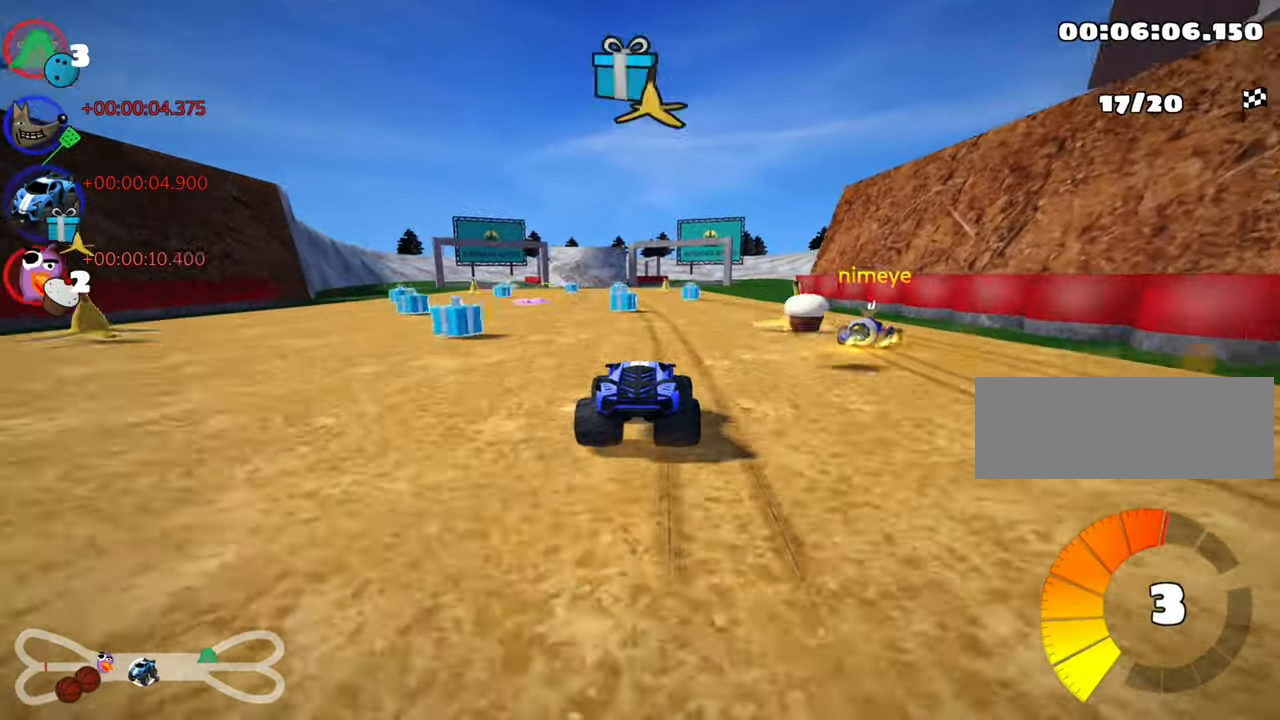
{"keys": ["left", "up"], "events": [[267, "left", "down"]]}
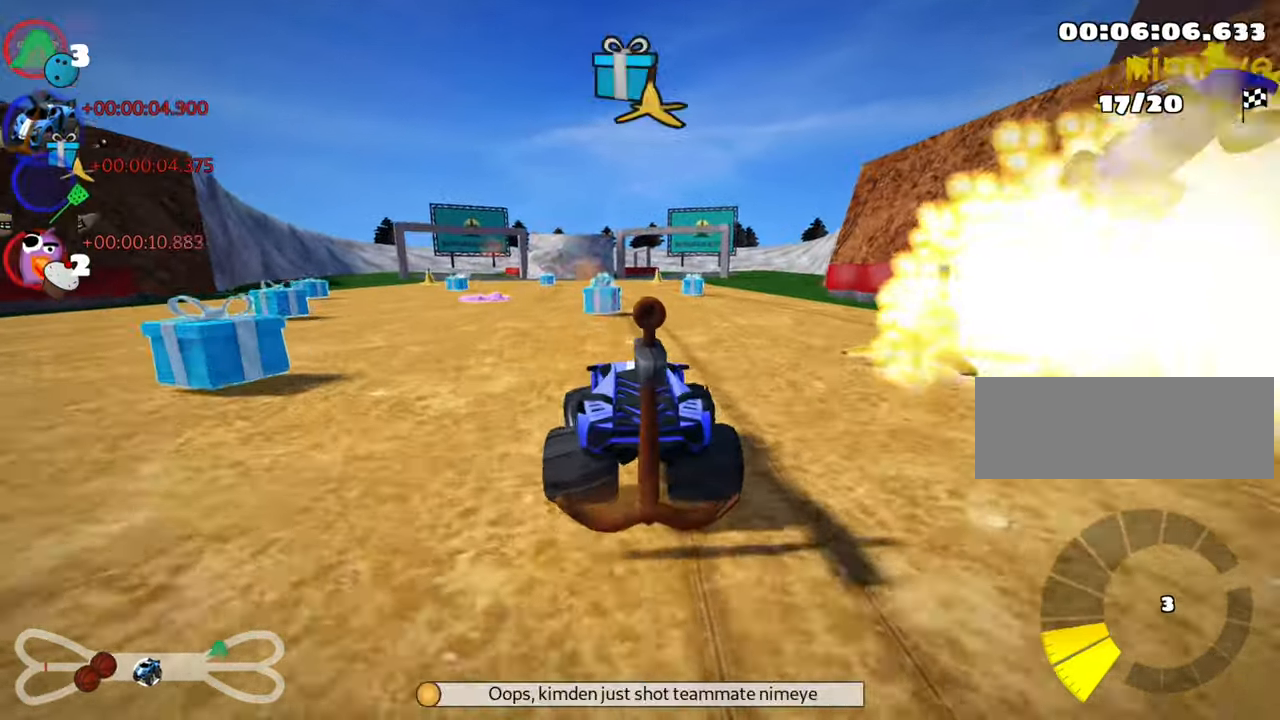
{"keys": ["nitro", "right", "up"], "events": [[50, "left", "up"], [250, "right", "down"], [467, "nitro", "down"]]}
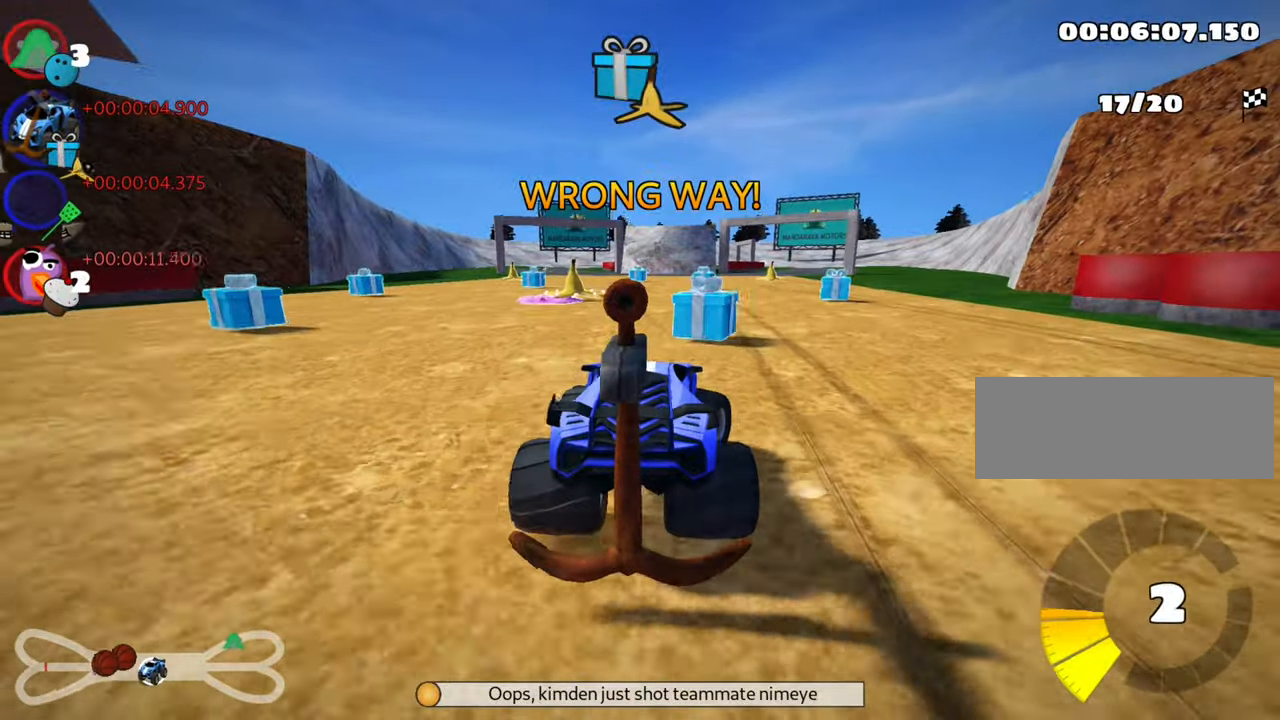
{"keys": ["left", "skid", "up"], "events": [[83, "right", "up"], [117, "nitro", "up"], [150, "left", "down"], [150, "skid", "down"]]}
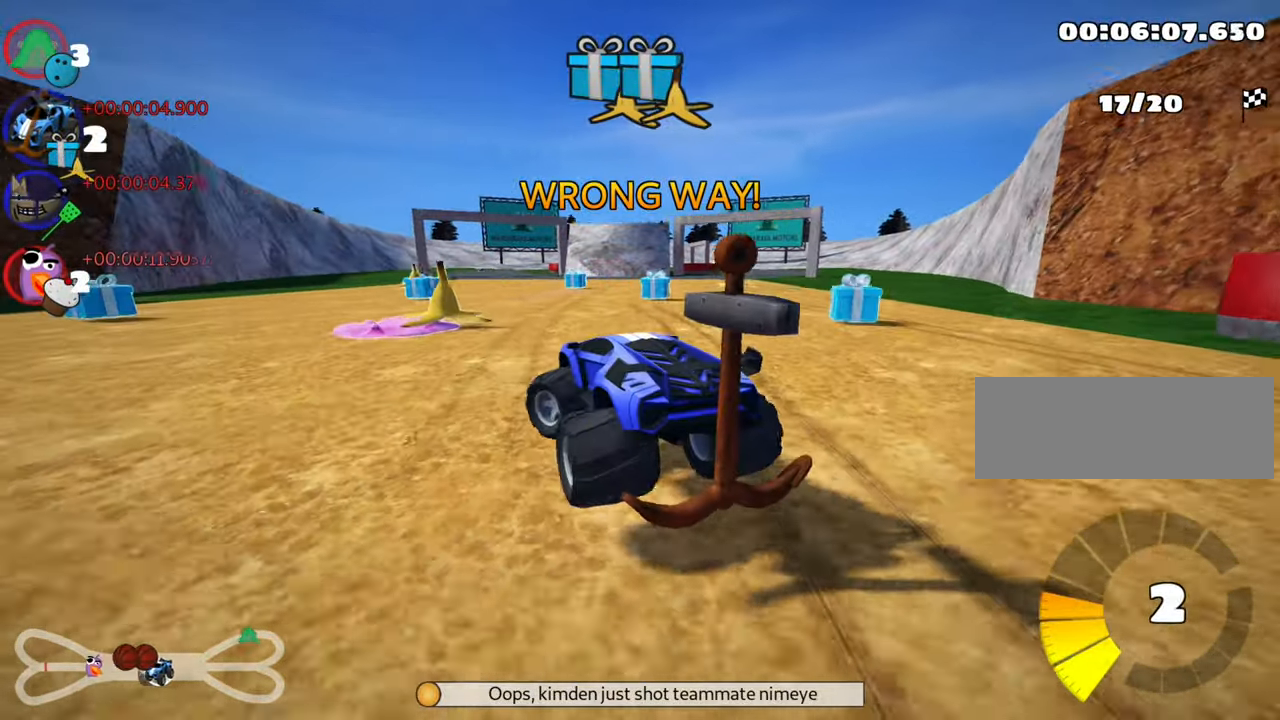
{"keys": ["right", "skid", "up"], "events": [[17, "left", "up"], [17, "right", "down"], [283, "left", "down"], [500, "left", "up"]]}
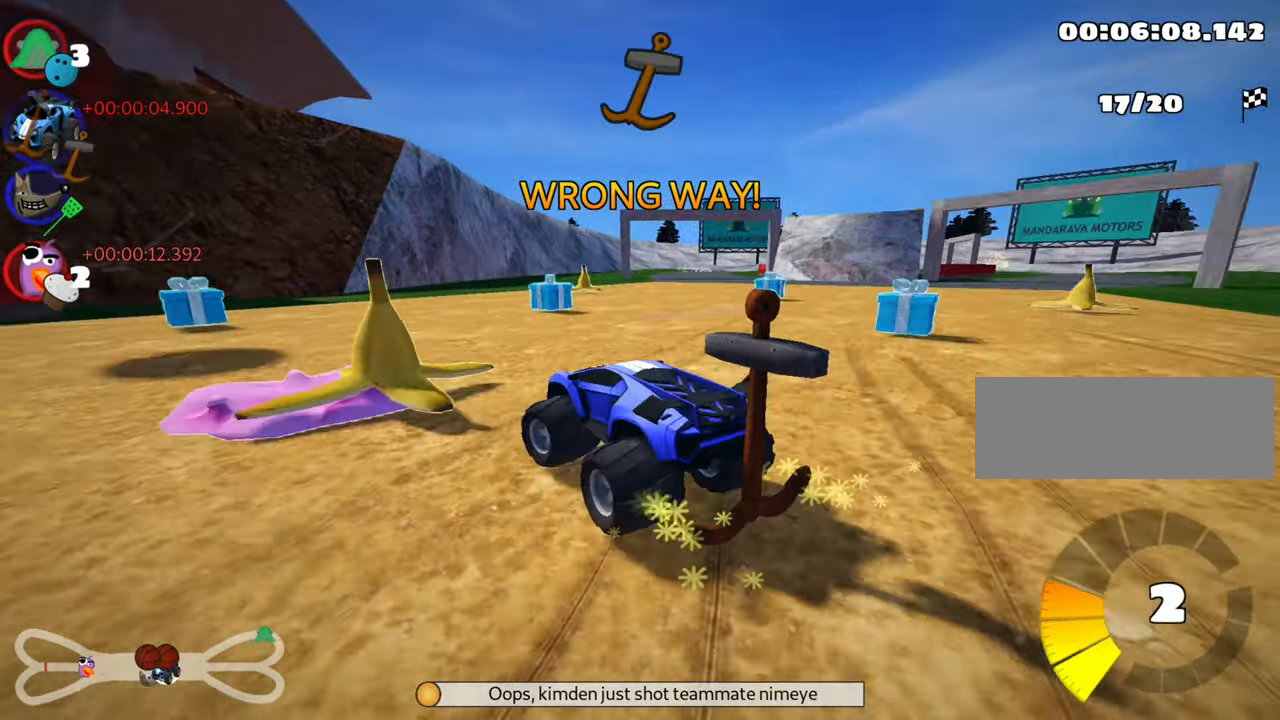
{"keys": ["nitro", "right", "up"], "events": [[350, "nitro", "down"], [383, "skid", "up"]]}
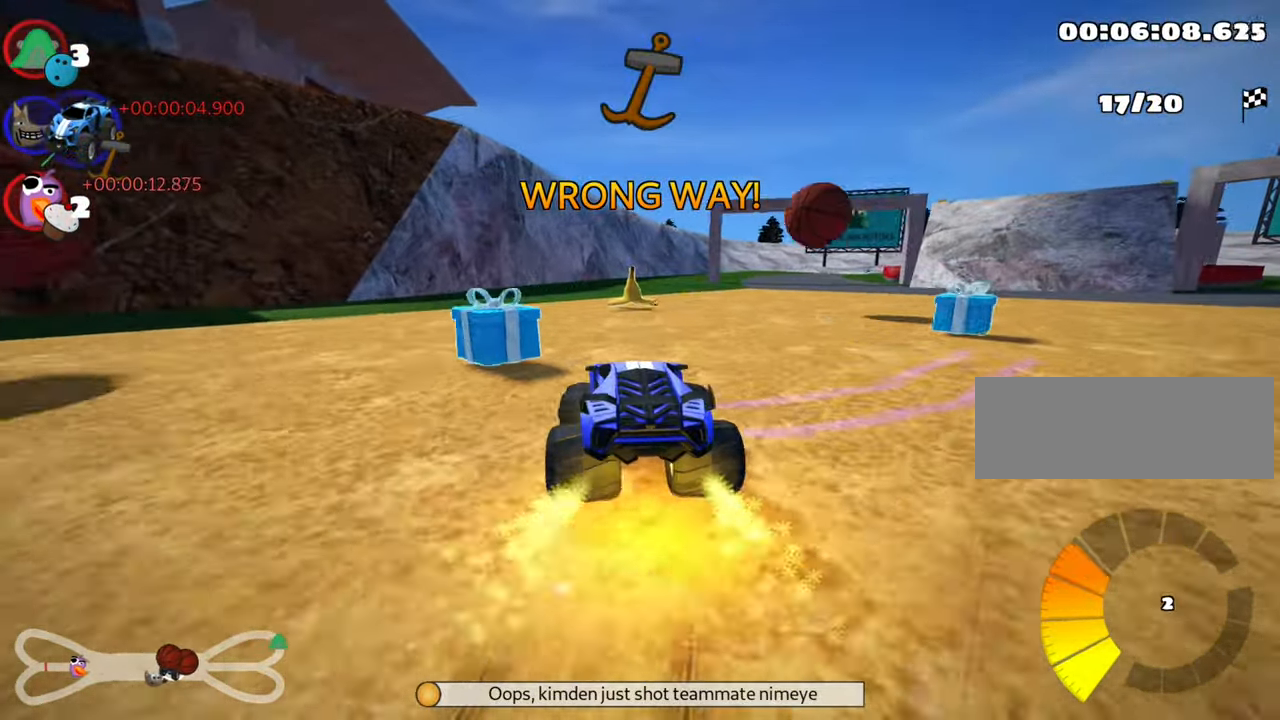
{"keys": ["right", "up"], "events": [[150, "right", "up"], [200, "nitro", "up"], [500, "right", "down"]]}
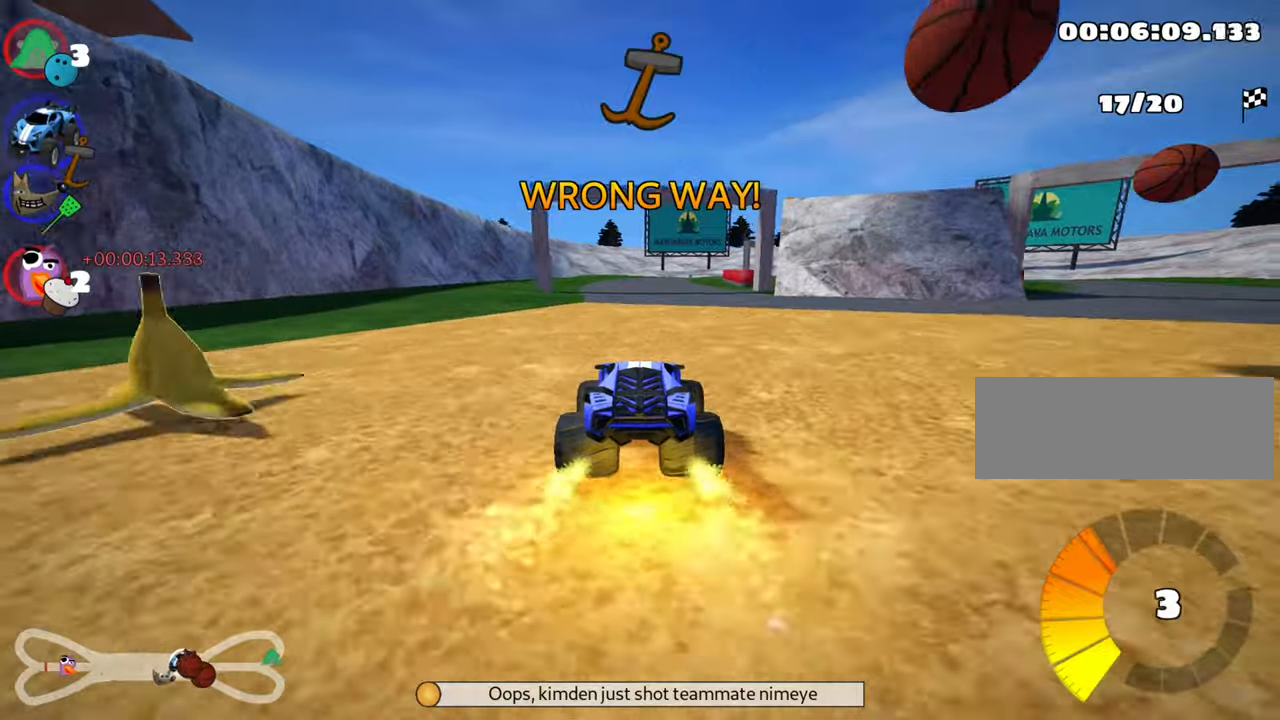
{"keys": ["left", "skid", "up"], "events": [[284, "right", "up"], [367, "skid", "down"], [400, "left", "down"]]}
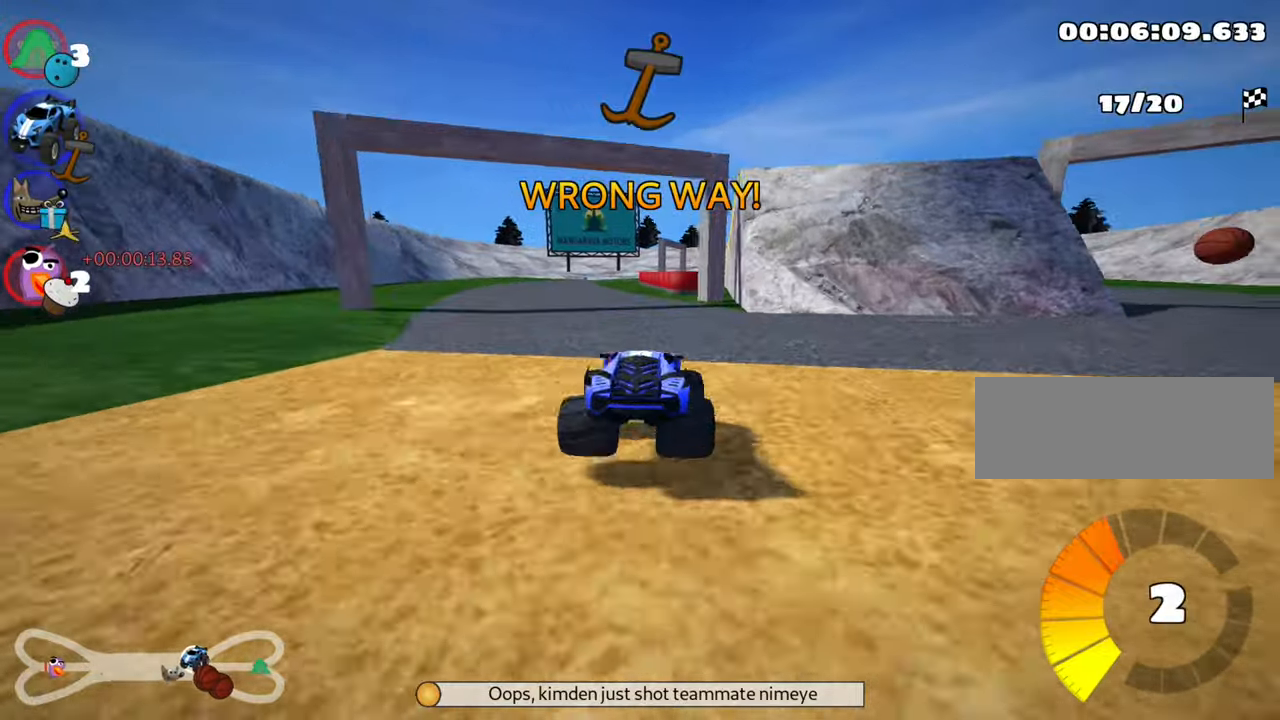
{"keys": ["right", "skid", "up"], "events": [[100, "left", "up"], [134, "right", "down"]]}
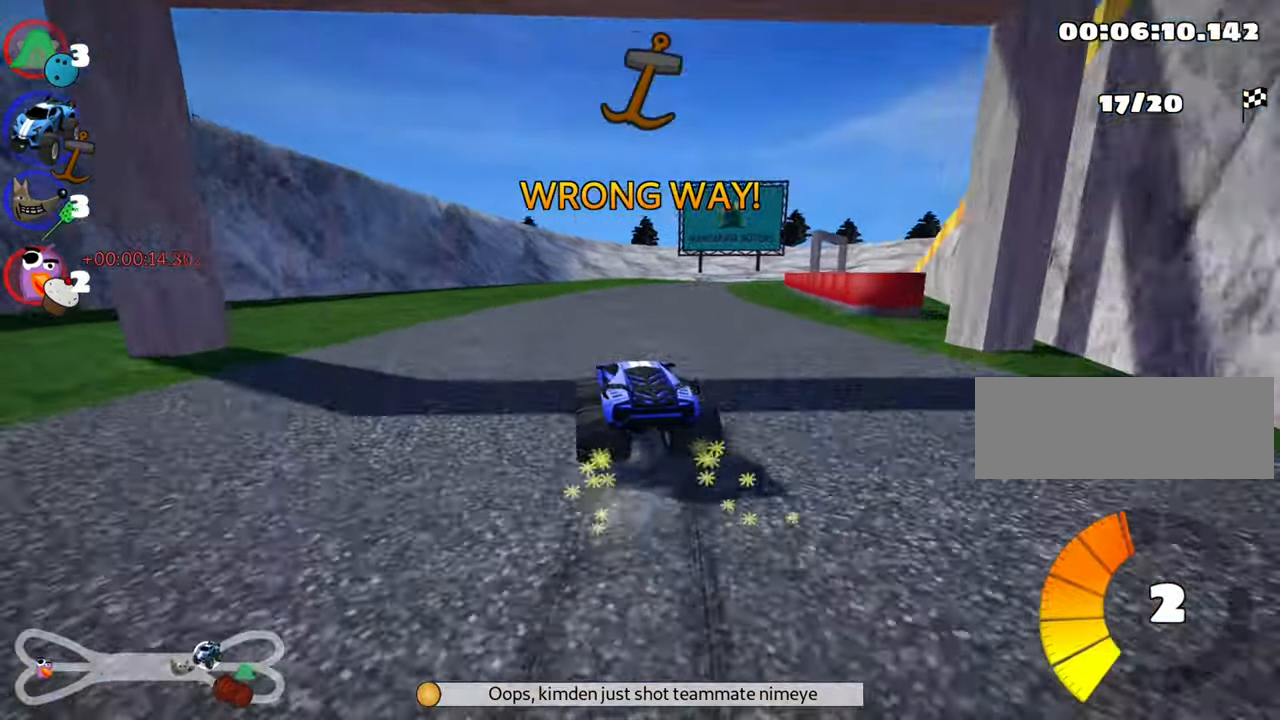
{"keys": ["right", "up"], "events": [[267, "skid", "up"]]}
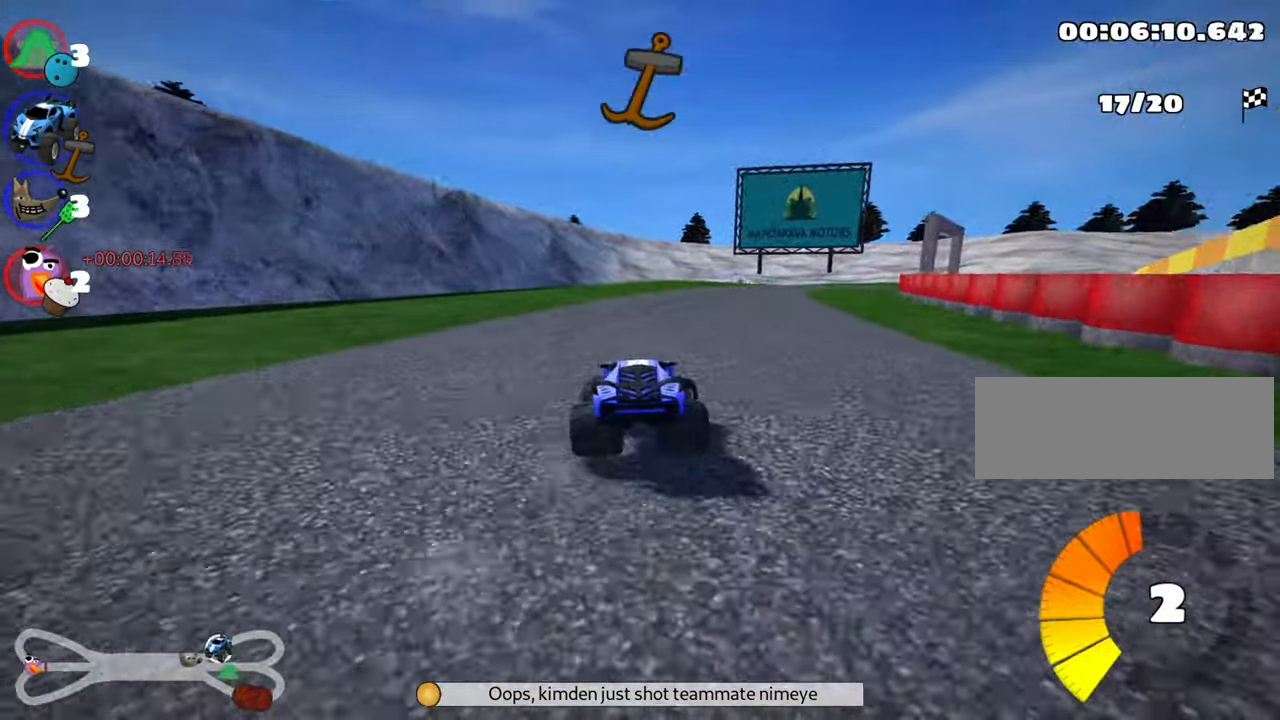
{"keys": ["up"], "events": [[34, "right", "up"], [284, "left", "down"], [450, "left", "up"]]}
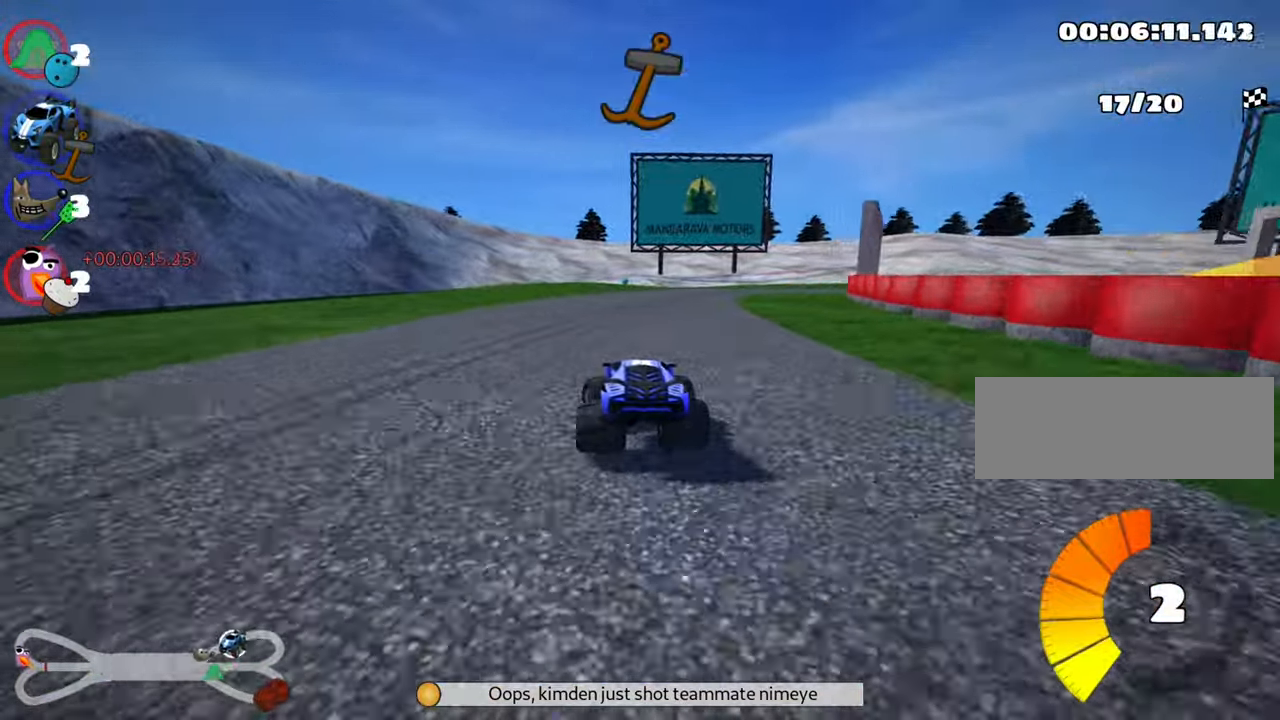
{"keys": ["left", "skid", "up"], "events": [[17, "skid", "down"], [34, "right", "down"], [467, "left", "down"], [467, "right", "up"]]}
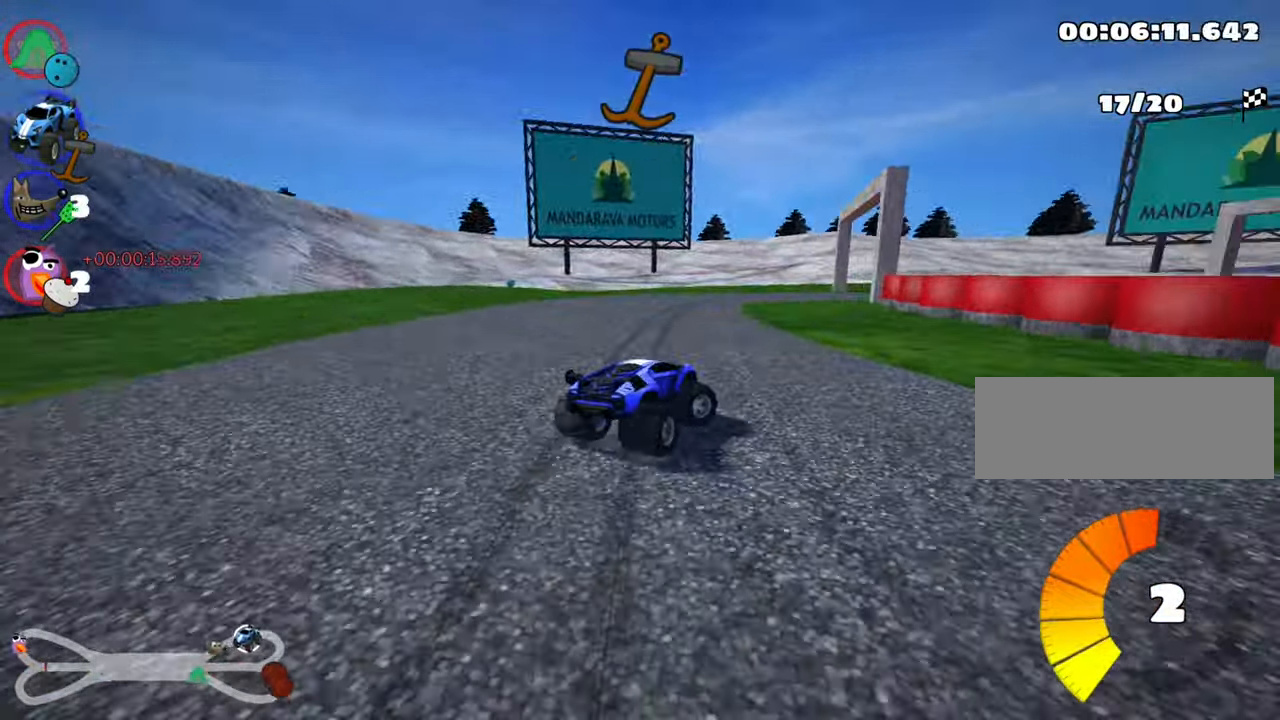
{"keys": ["right", "skid", "up"], "events": [[150, "left", "up"], [150, "right", "down"]]}
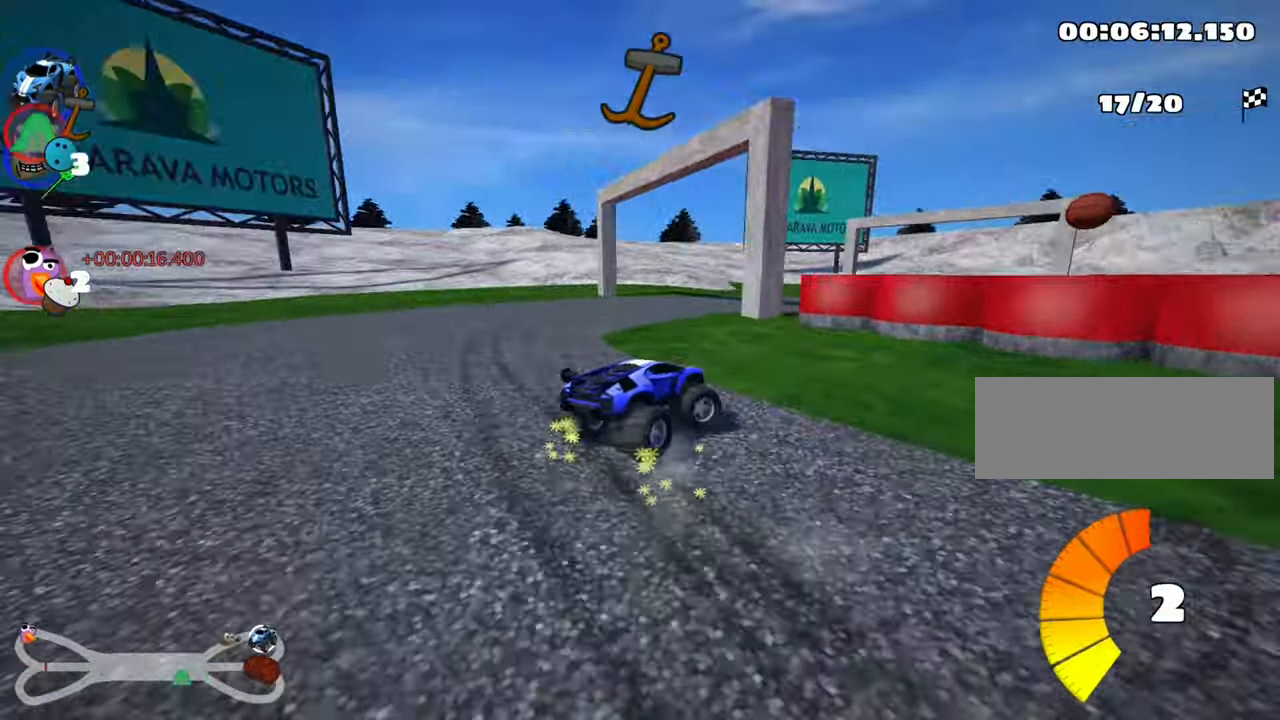
{"keys": ["right", "up"], "events": [[217, "skid", "up"]]}
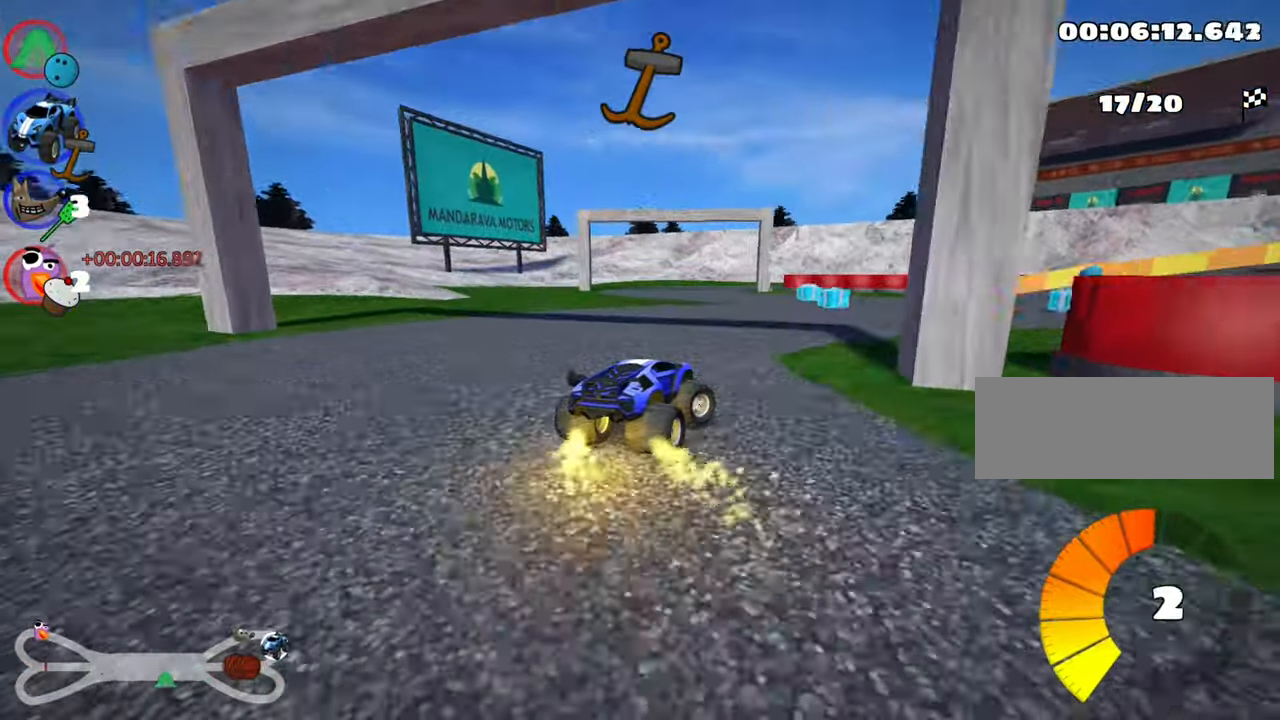
{"keys": ["up"], "events": [[417, "right", "up"]]}
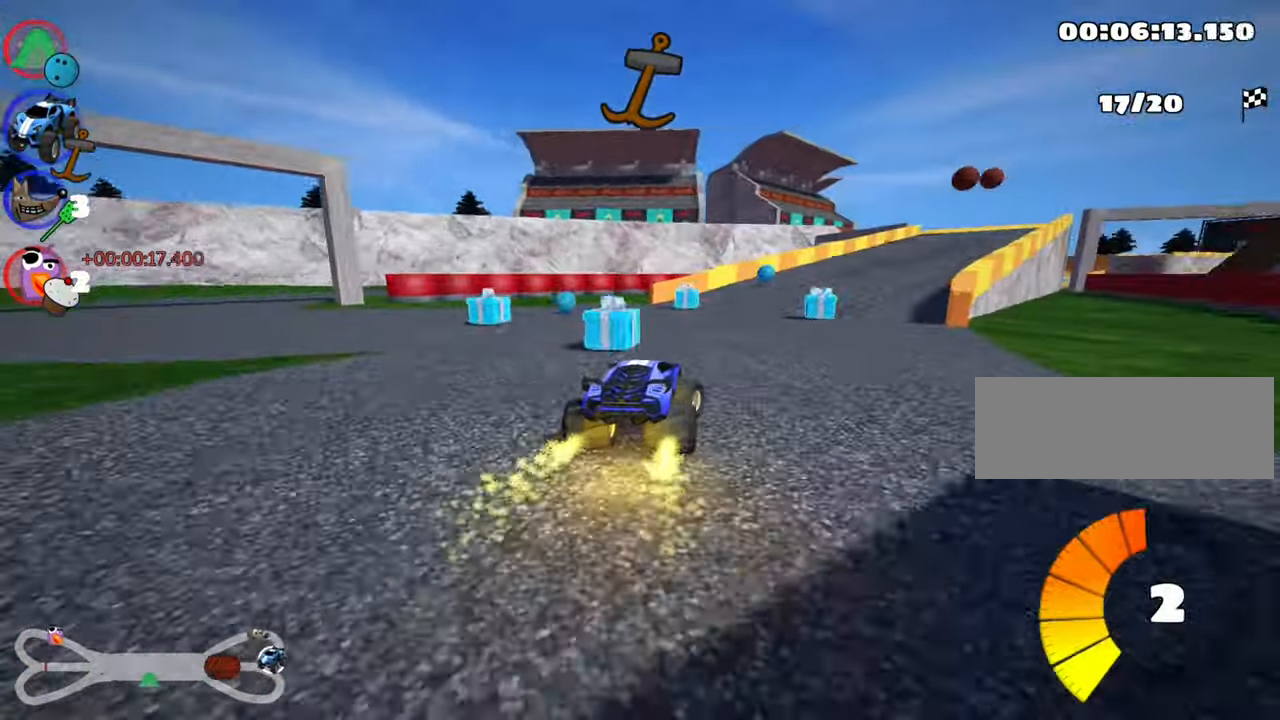
{"keys": ["left", "skid", "up"], "events": [[84, "skid", "down"], [100, "right", "down"], [350, "right", "up"], [400, "left", "down"]]}
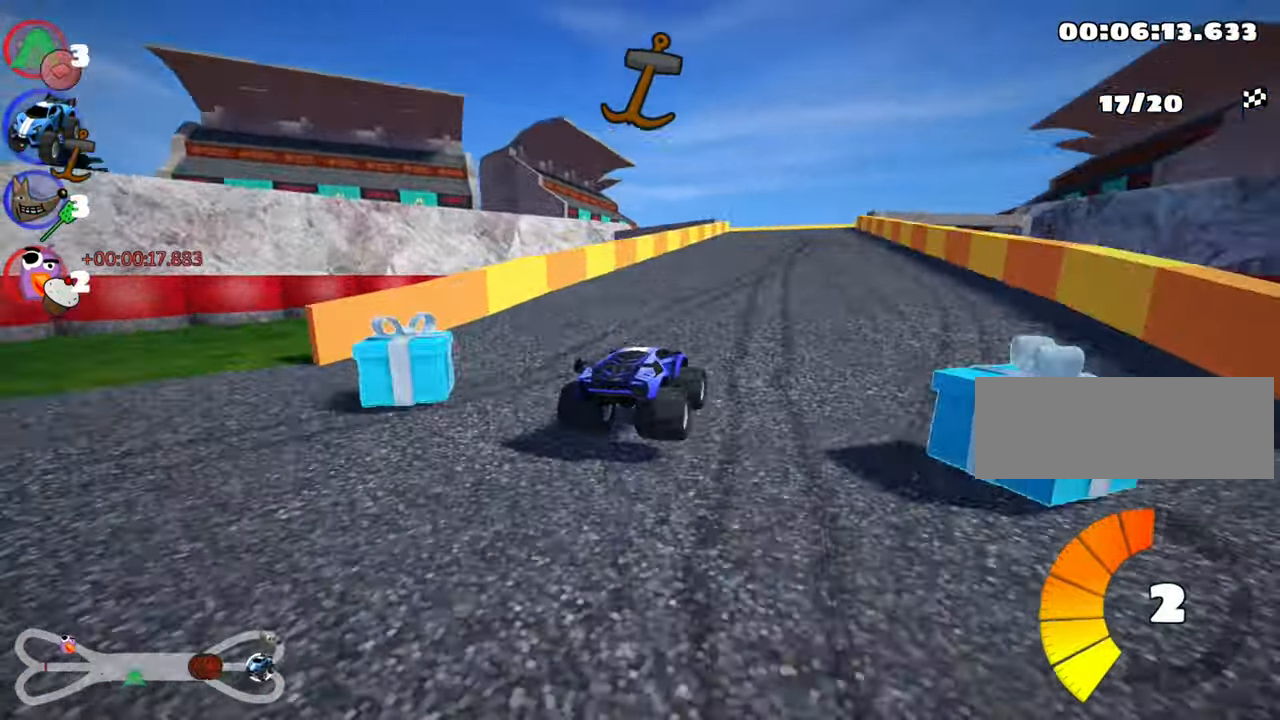
{"keys": ["left", "skid", "up"], "events": [[84, "left", "up"], [300, "left", "down"]]}
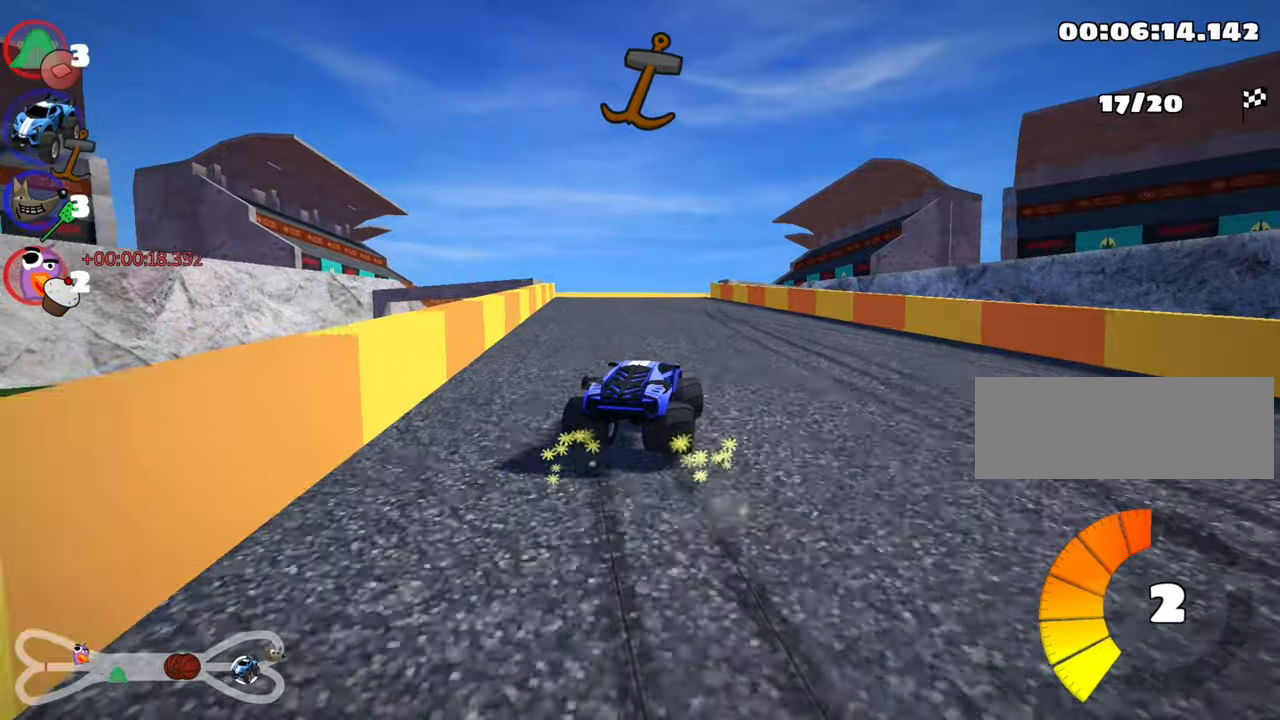
{"keys": ["fire", "left", "skid", "up"], "events": [[233, "fire", "down"]]}
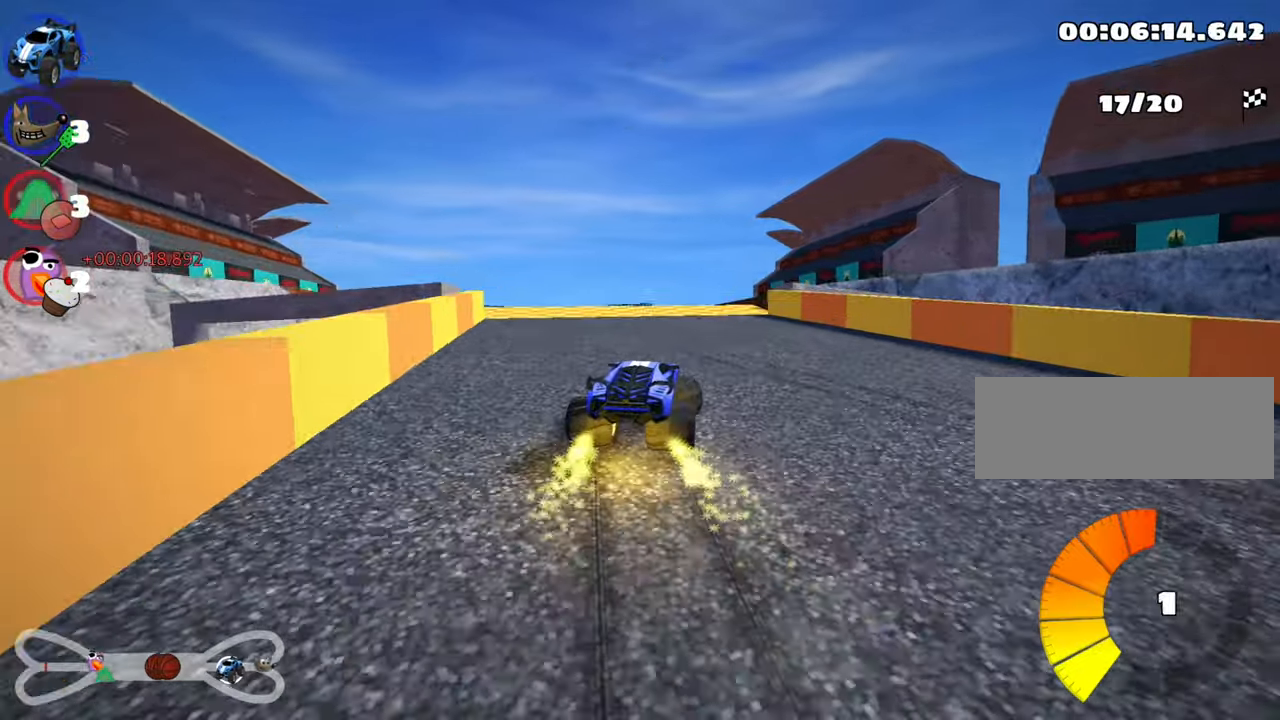
{"keys": ["up"], "events": [[66, "fire", "up"], [266, "skid", "up"], [466, "left", "up"]]}
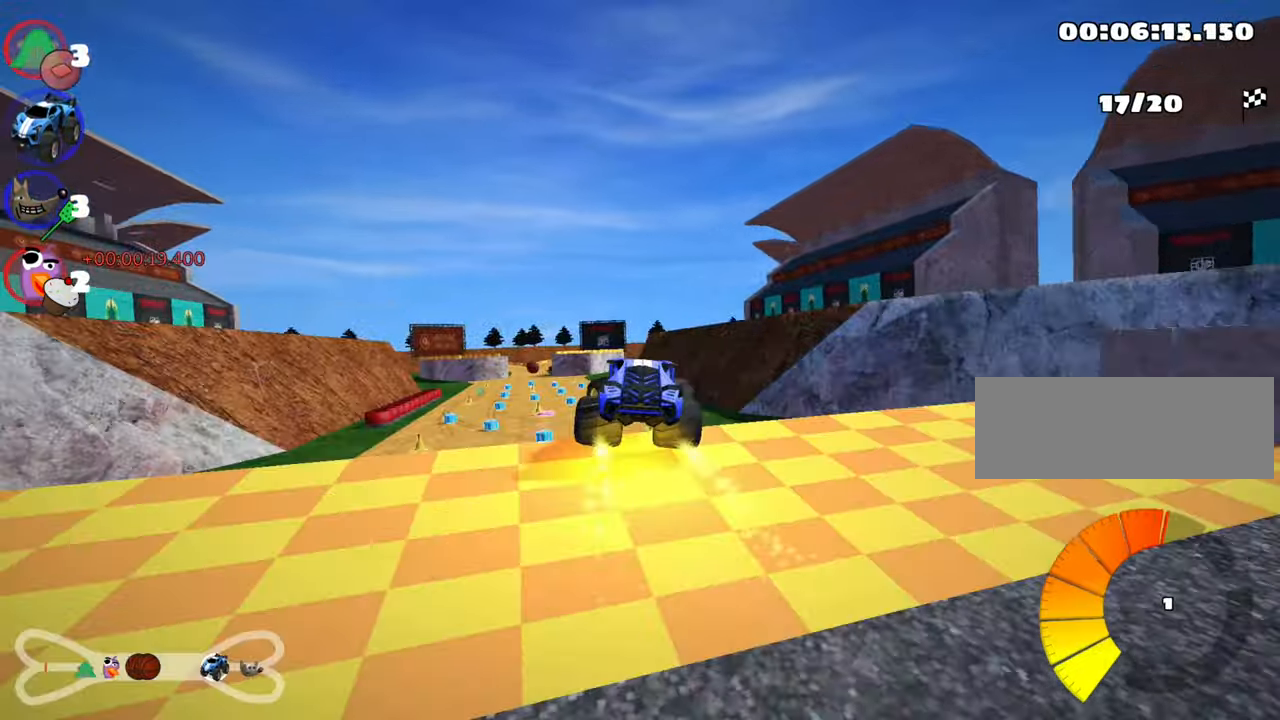
{"keys": ["left", "skid", "up"], "events": [[433, "skid", "down"], [466, "left", "down"]]}
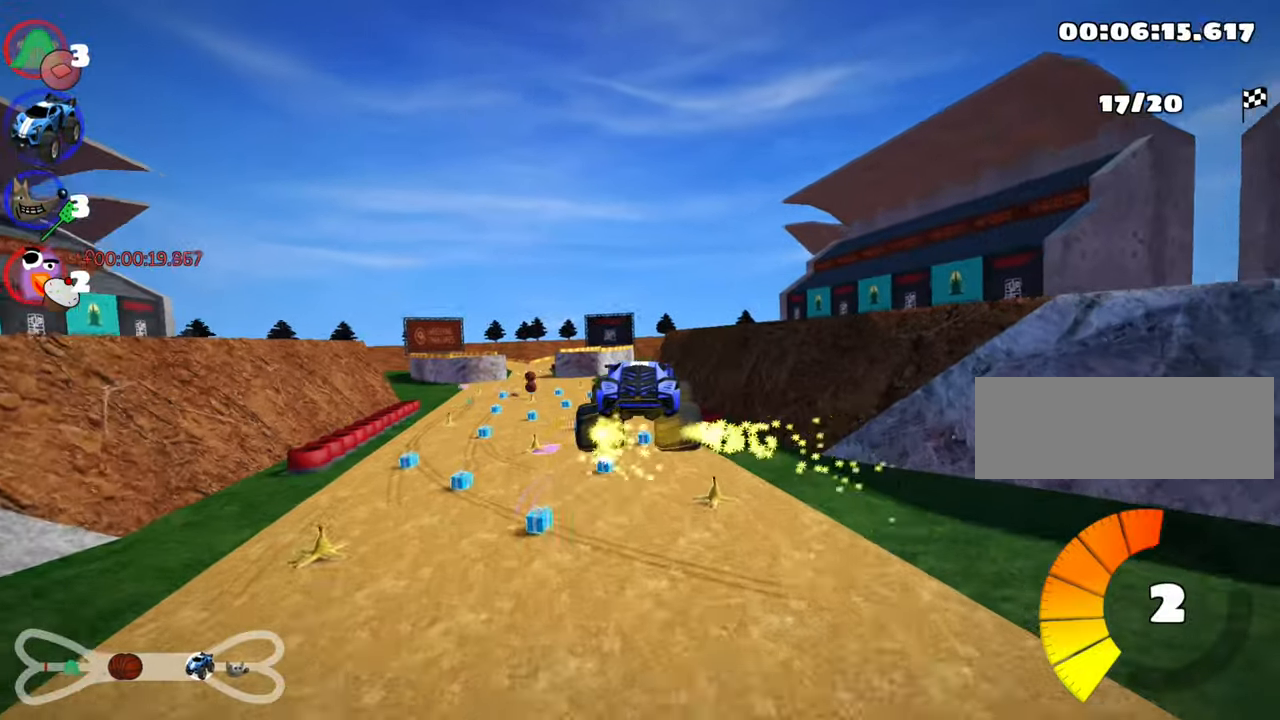
{"keys": ["right", "skid", "up"], "events": [[283, "left", "up"], [350, "right", "down"]]}
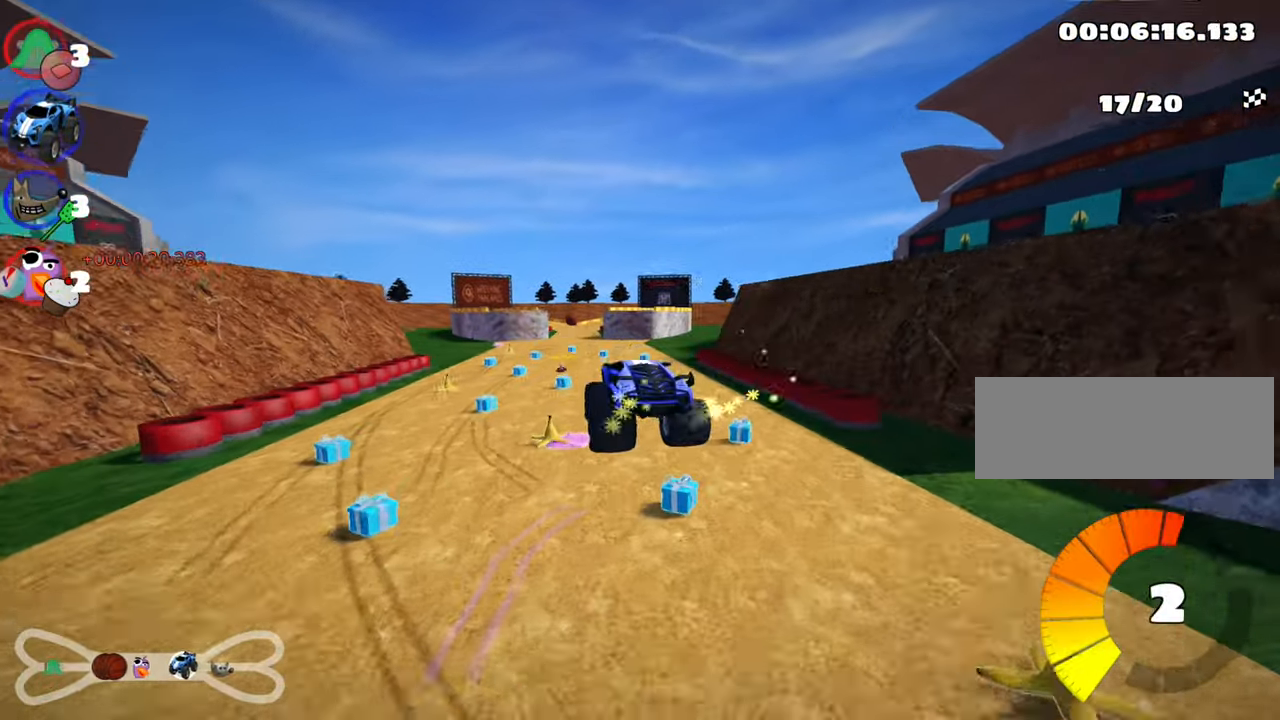
{"keys": ["left", "skid", "up"], "events": [[400, "left", "down"], [450, "right", "up"]]}
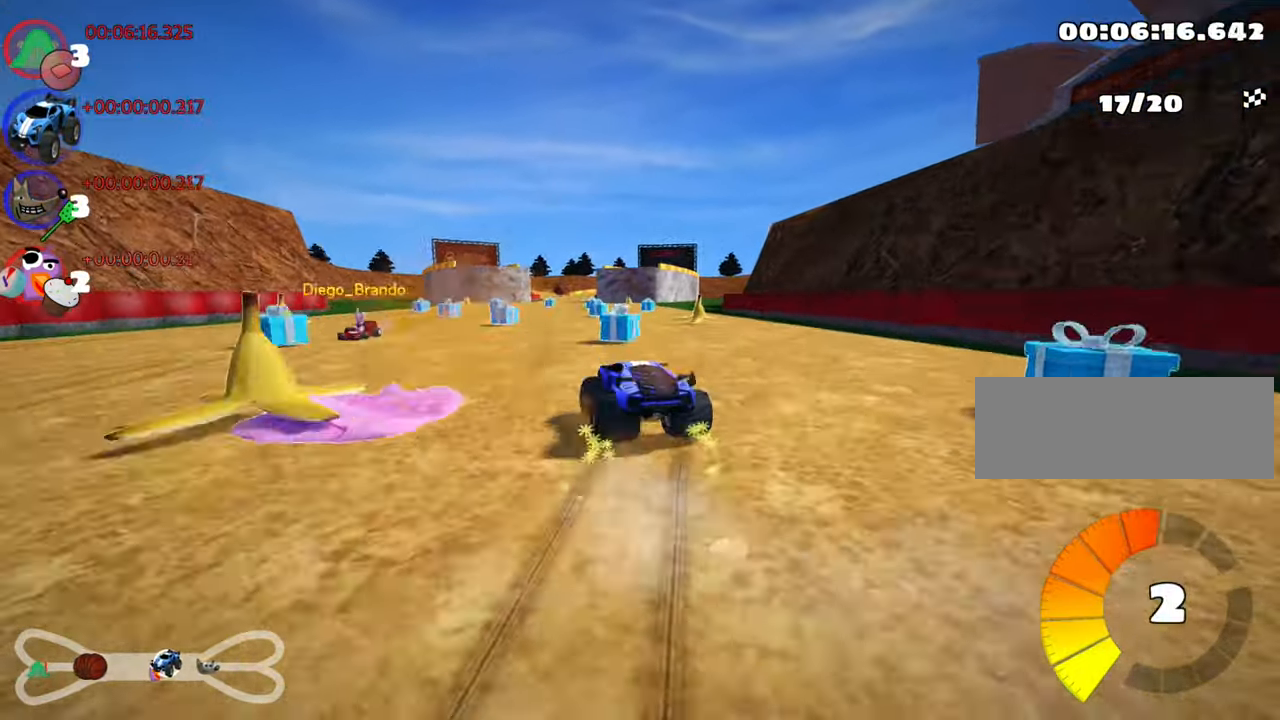
{"keys": ["right", "skid", "up"], "events": [[83, "left", "up"], [100, "right", "down"]]}
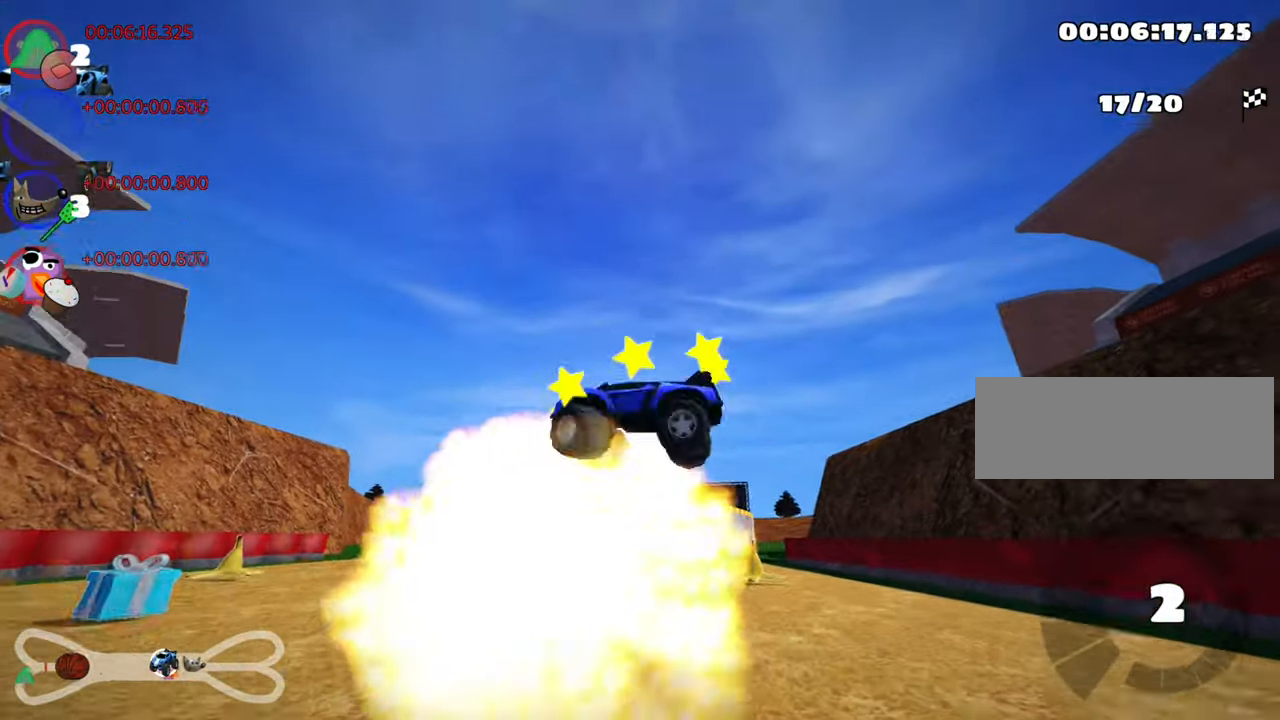
{"keys": ["up"], "events": [[166, "skid", "up"], [216, "right", "up"]]}
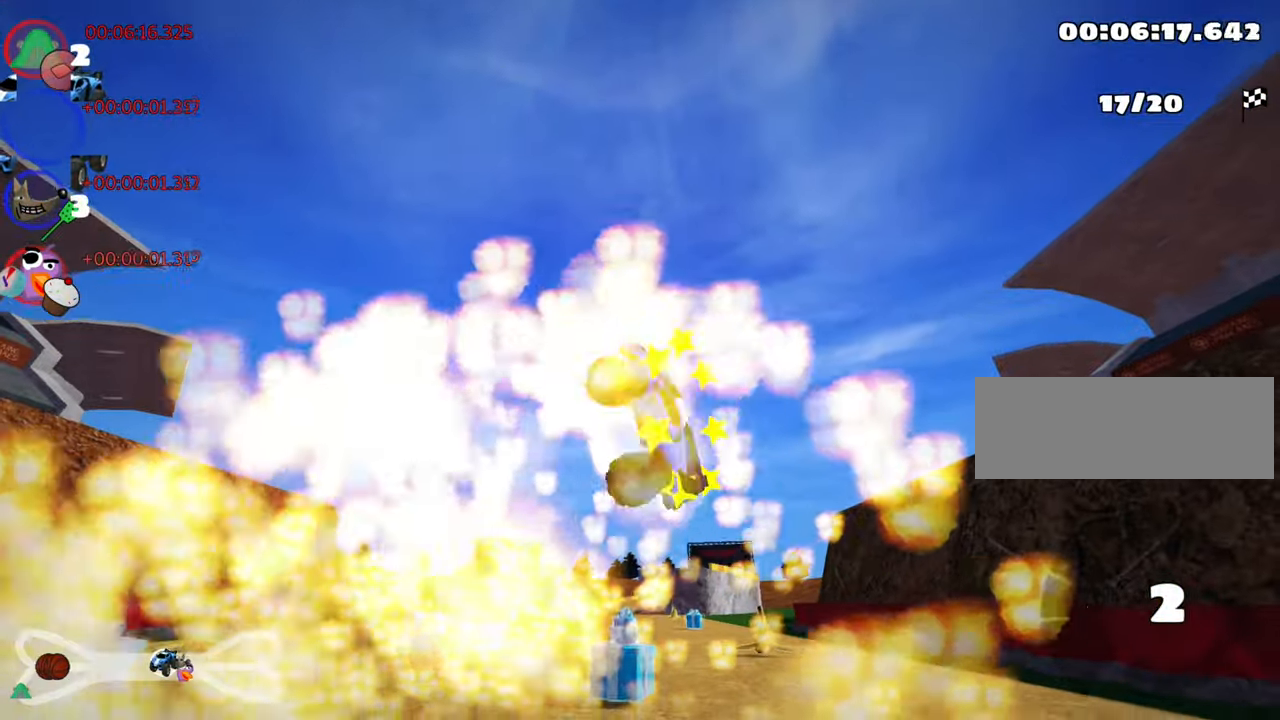
{"keys": ["up"], "events": []}
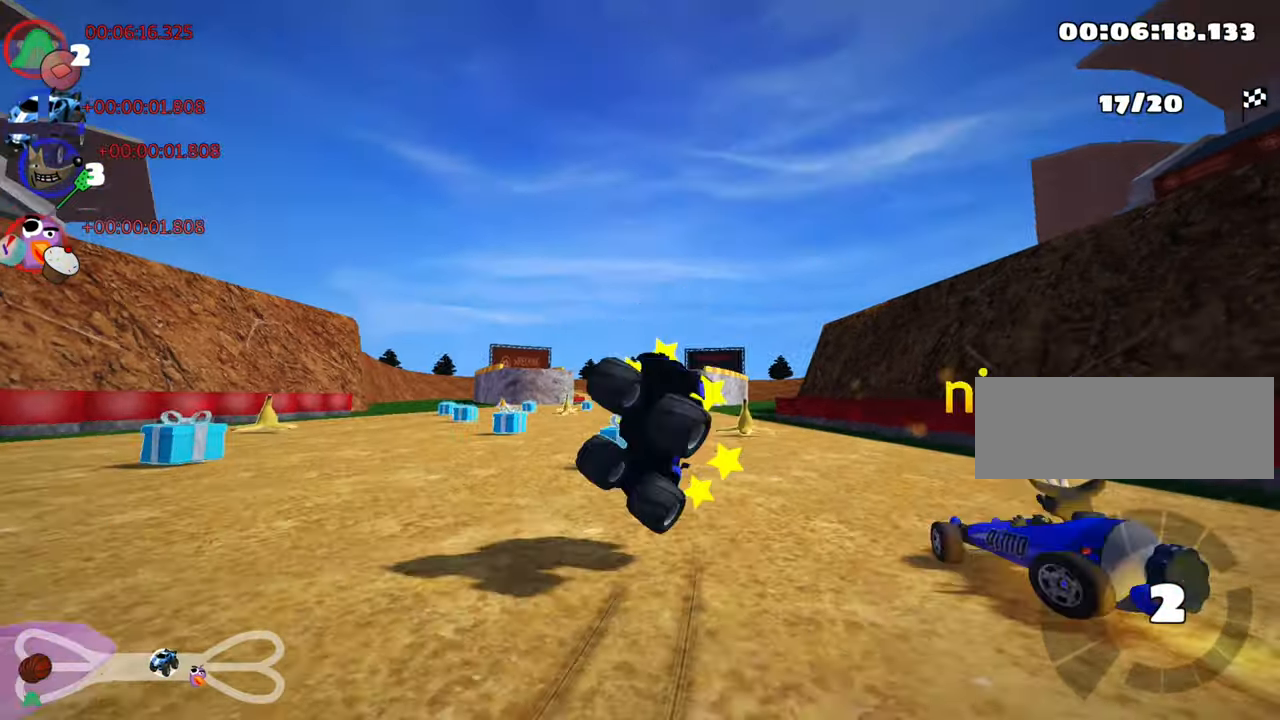
{"keys": ["left", "nitro", "up"], "events": [[50, "nitro", "down"], [433, "left", "down"]]}
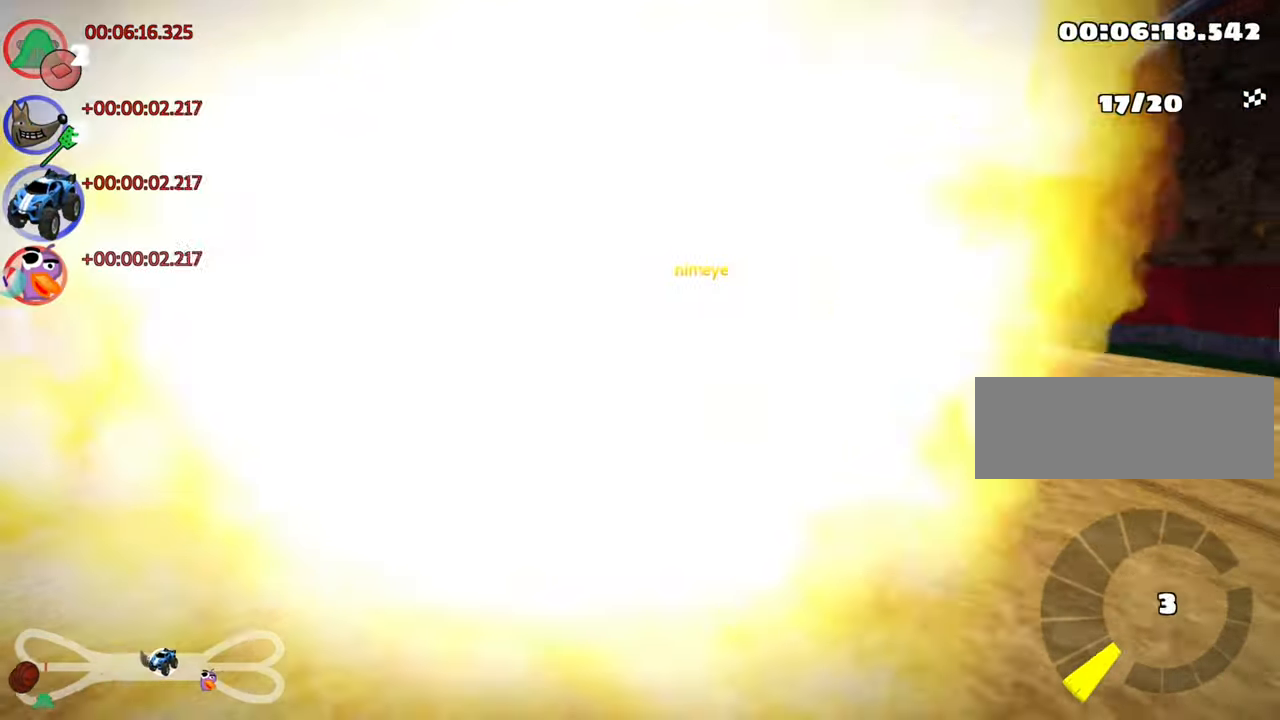
{"keys": ["up"], "events": [[50, "nitro", "up"], [133, "left", "up"]]}
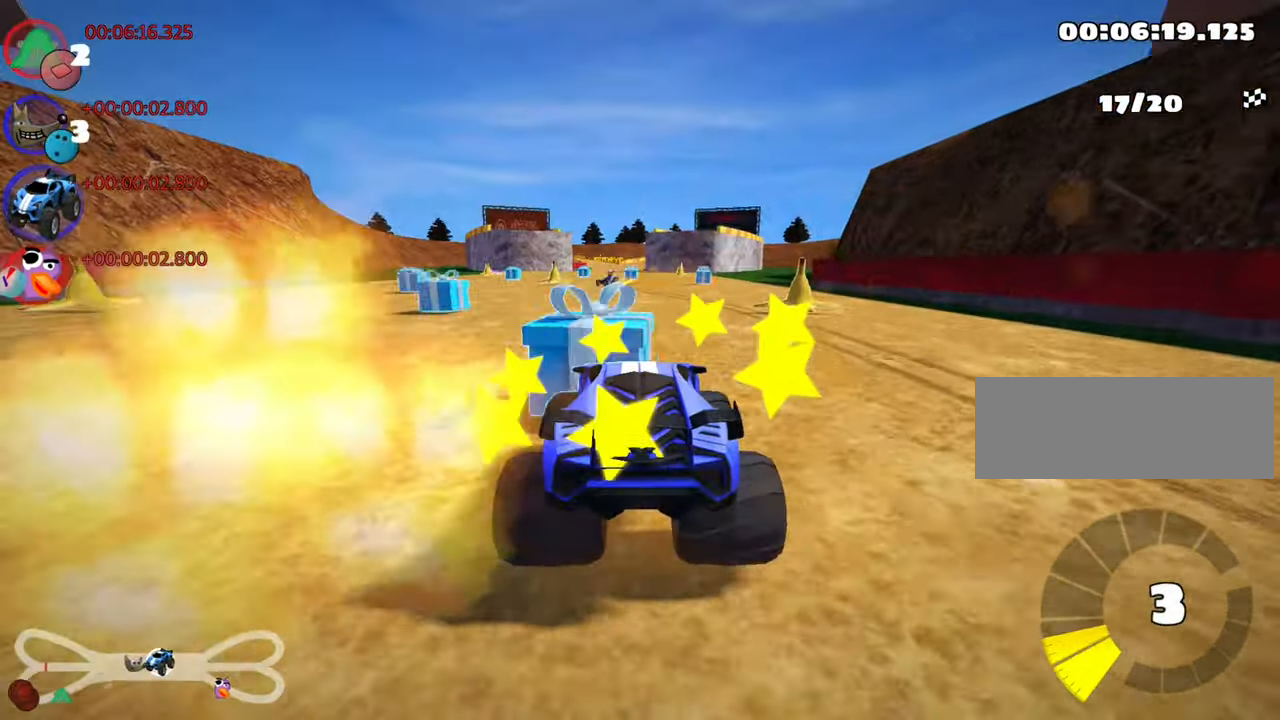
{"keys": ["fire", "left", "up"], "events": [[383, "fire", "down"], [500, "left", "down"]]}